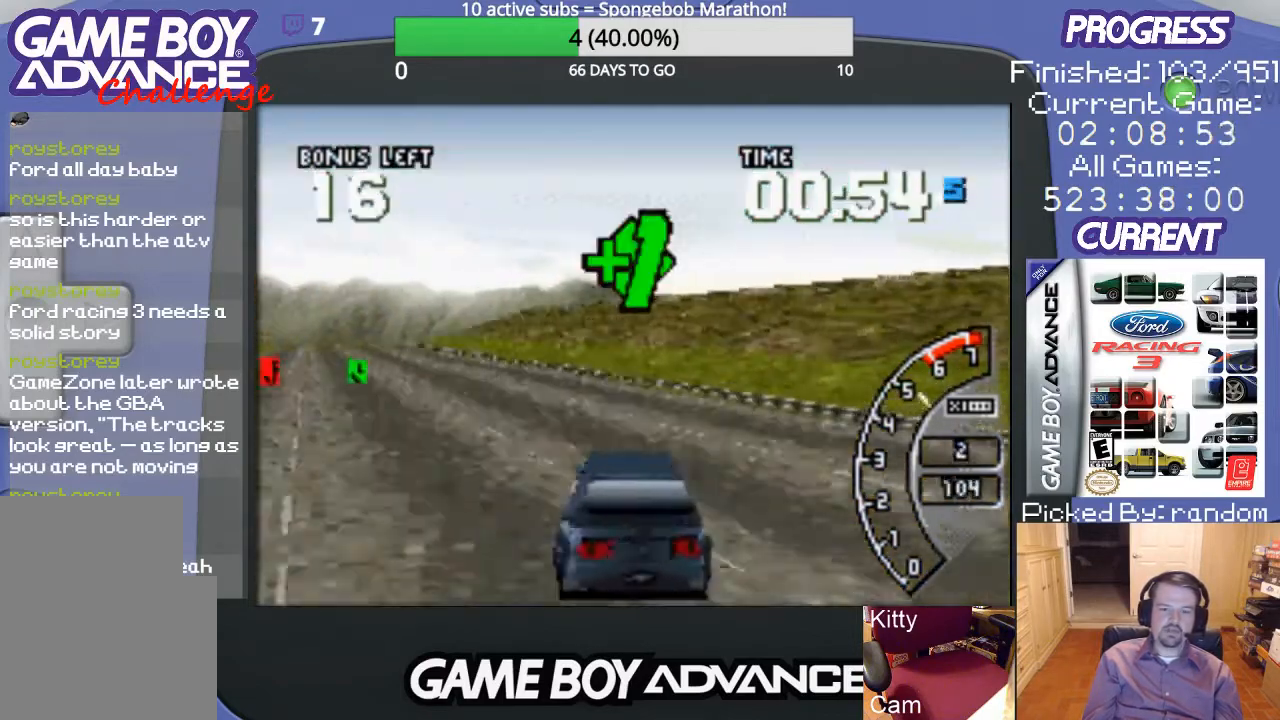
Gameplay with a controller (Nintendo layout); each line is a JSON object with the inputs held at the frame after it. "events" lists button and stick changes between this image and that frame as [ms after this image, input, new state], when the widget could be followed in between. Not read: L3 R3.
{"buttons": ["A"], "events": [[200, "DPAD_LEFT", "up"], [300, "A", "down"], [400, "A", "up"], [500, "A", "down"]]}
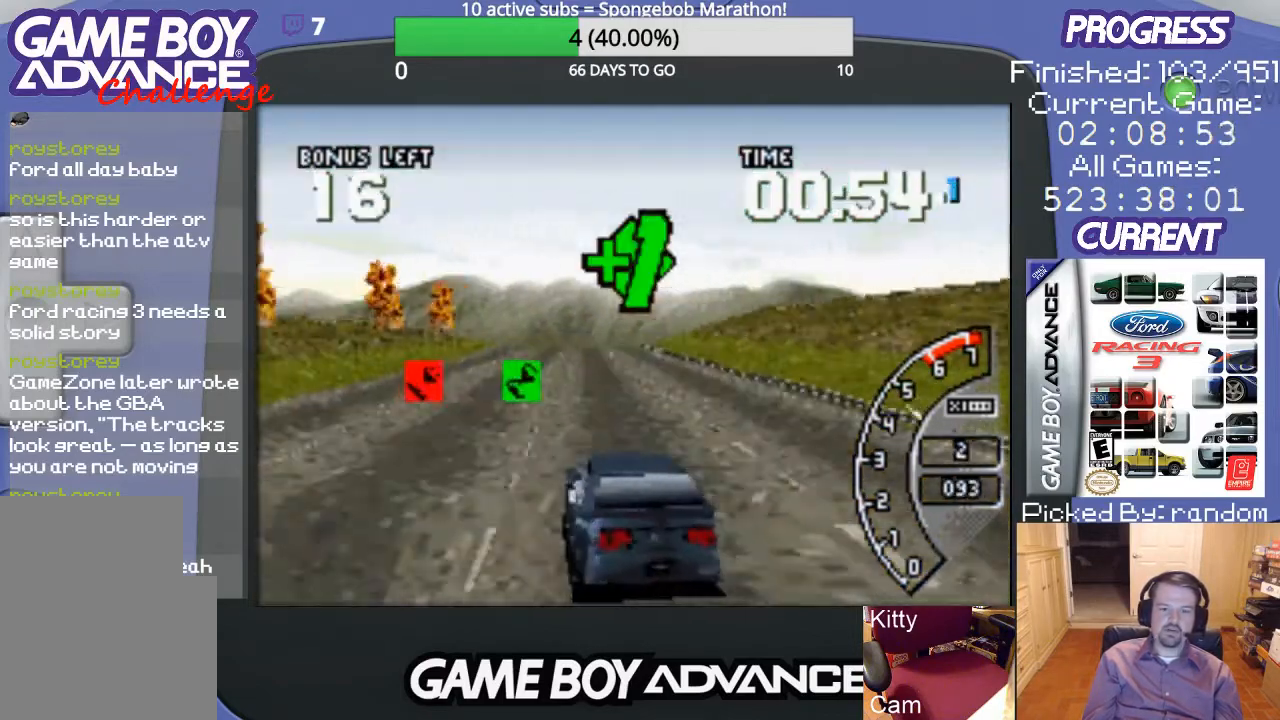
{"buttons": ["A"], "events": [[100, "A", "up"], [200, "A", "down"], [267, "A", "up"], [400, "A", "down"]]}
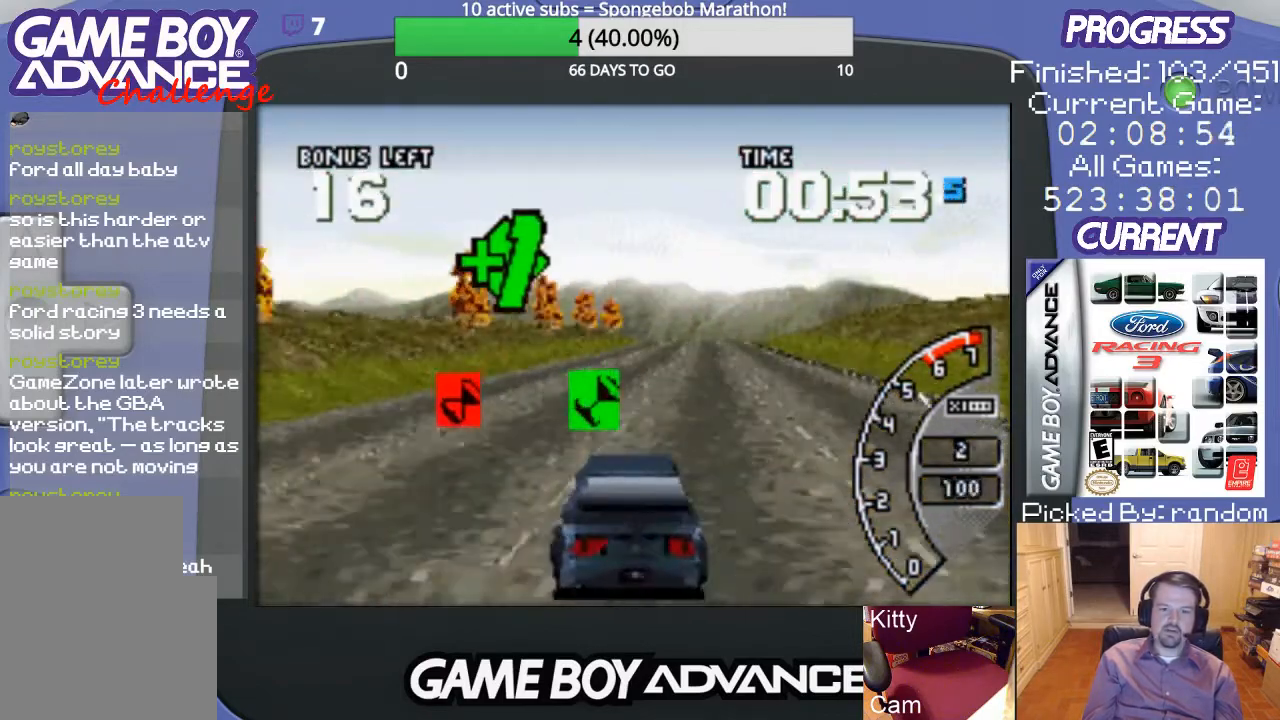
{"buttons": ["A", "DPAD_RIGHT"], "events": [[167, "DPAD_LEFT", "down"], [200, "DPAD_LEFT", "up"], [500, "DPAD_RIGHT", "down"]]}
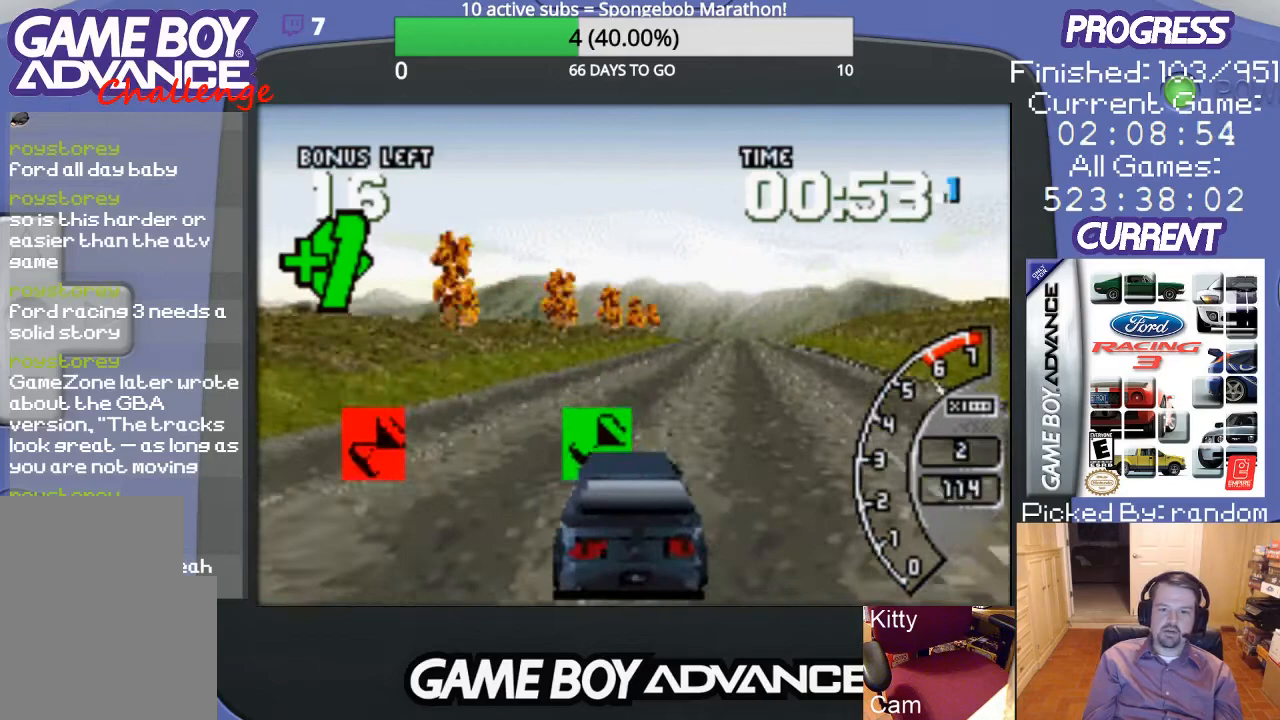
{"buttons": ["A"], "events": [[167, "A", "up"], [233, "DPAD_RIGHT", "up"], [300, "A", "down"]]}
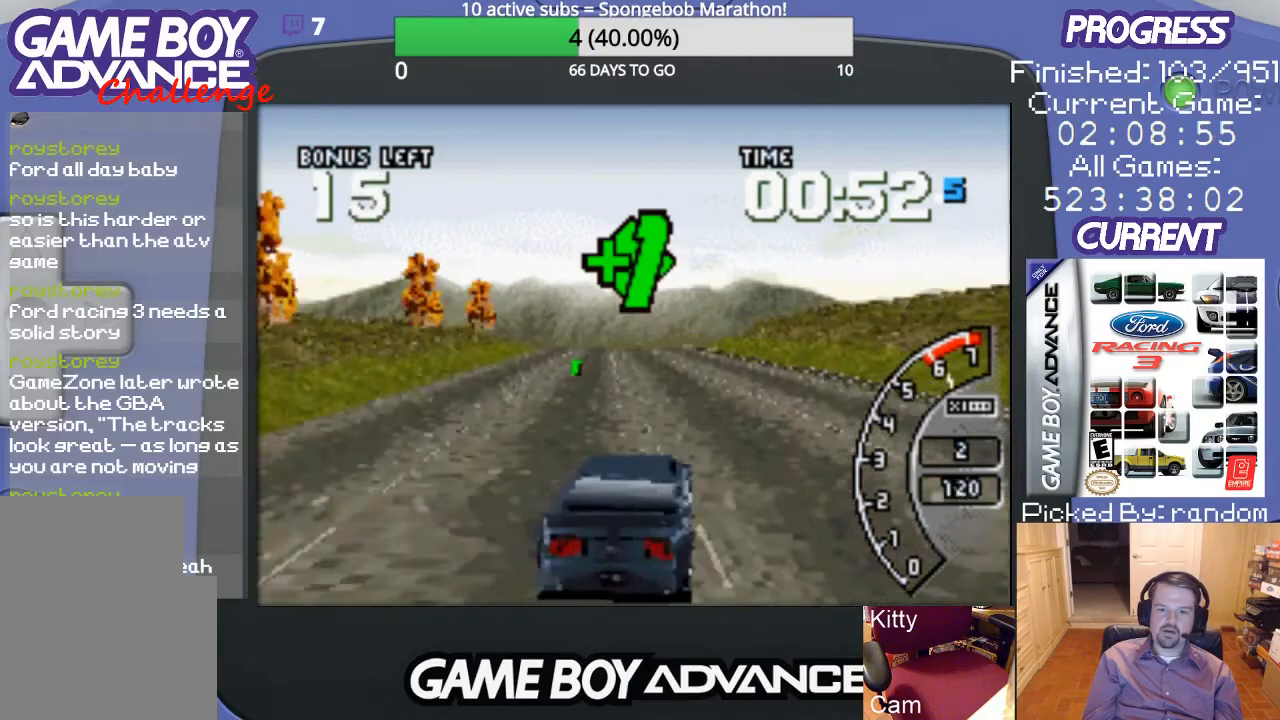
{"buttons": ["DPAD_LEFT"], "events": [[233, "DPAD_LEFT", "down"], [267, "A", "up"]]}
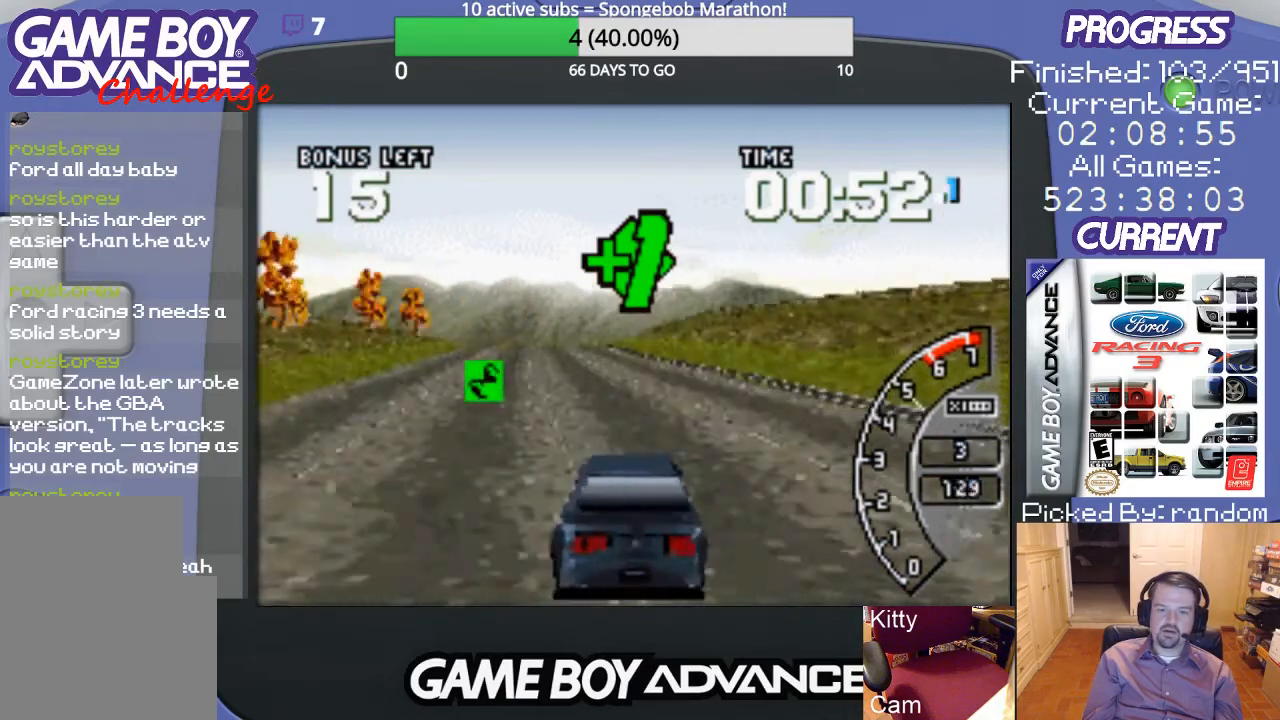
{"buttons": ["A", "DPAD_LEFT"], "events": [[33, "DPAD_LEFT", "up"], [133, "A", "down"], [267, "A", "up"], [333, "DPAD_LEFT", "down"], [400, "A", "down"]]}
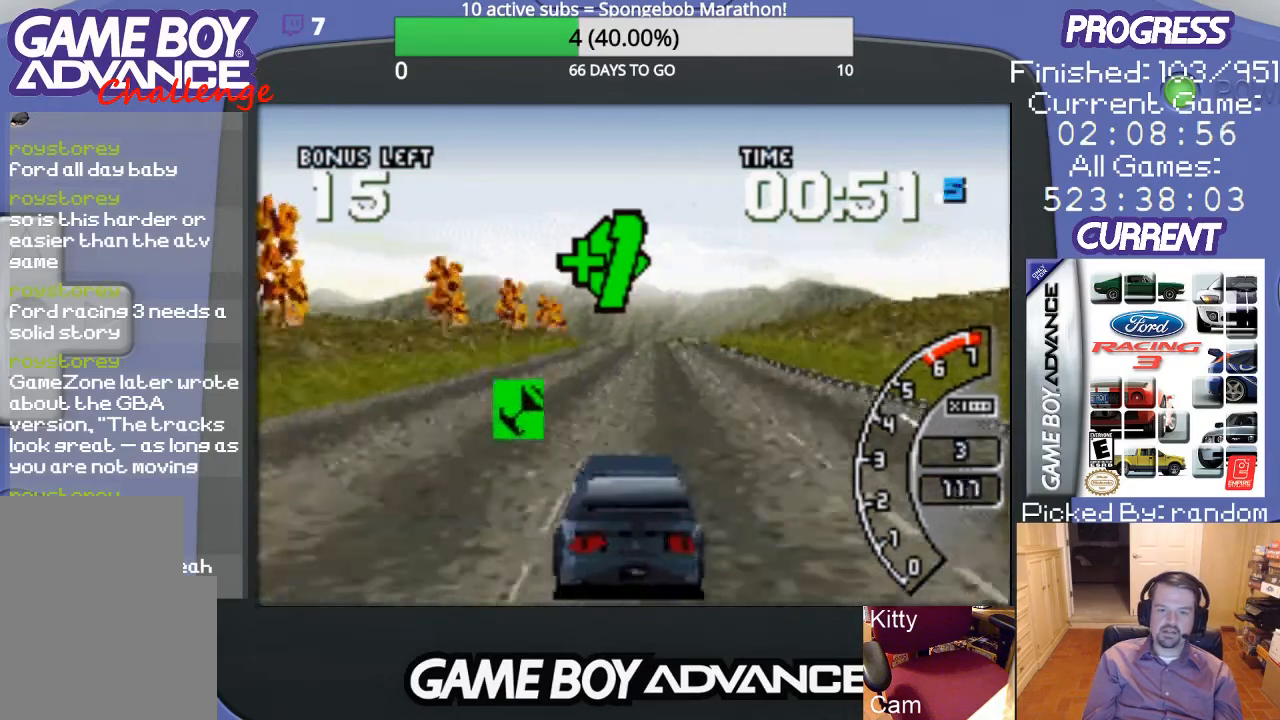
{"buttons": ["DPAD_UP", "DPAD_RIGHT"], "events": [[33, "A", "up"], [300, "DPAD_LEFT", "up"], [367, "A", "down"], [500, "A", "up"], [500, "DPAD_RIGHT", "down"], [500, "DPAD_UP", "down"]]}
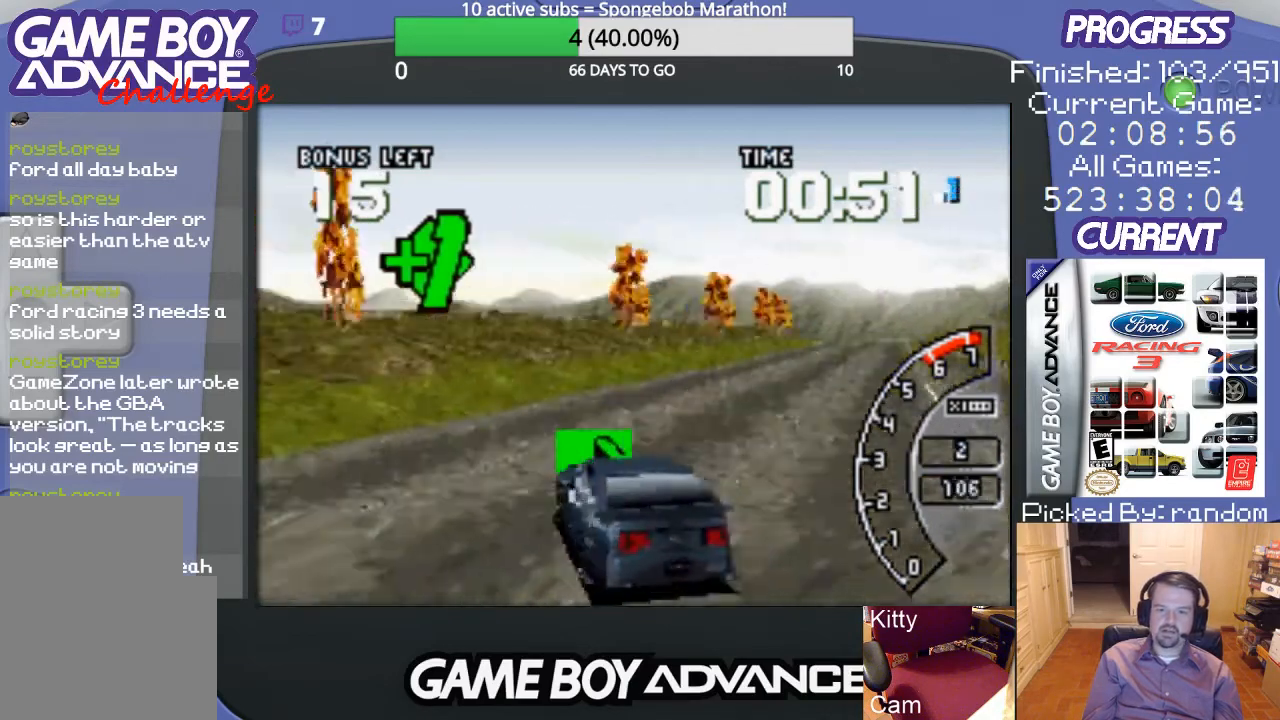
{"buttons": ["A", "DPAD_UP", "DPAD_RIGHT"], "events": [[100, "A", "down"], [233, "A", "up"], [300, "A", "down"]]}
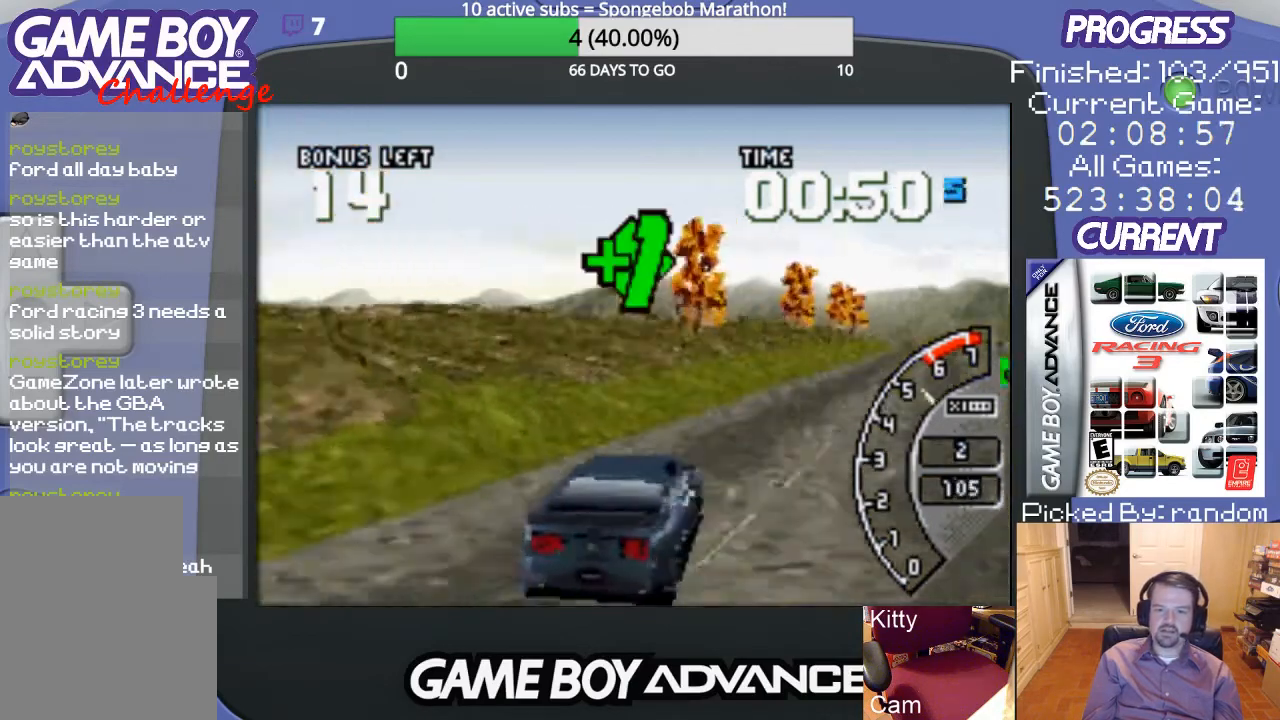
{"buttons": ["A", "DPAD_LEFT"], "events": [[67, "DPAD_UP", "up"], [100, "DPAD_RIGHT", "up"], [400, "DPAD_LEFT", "down"]]}
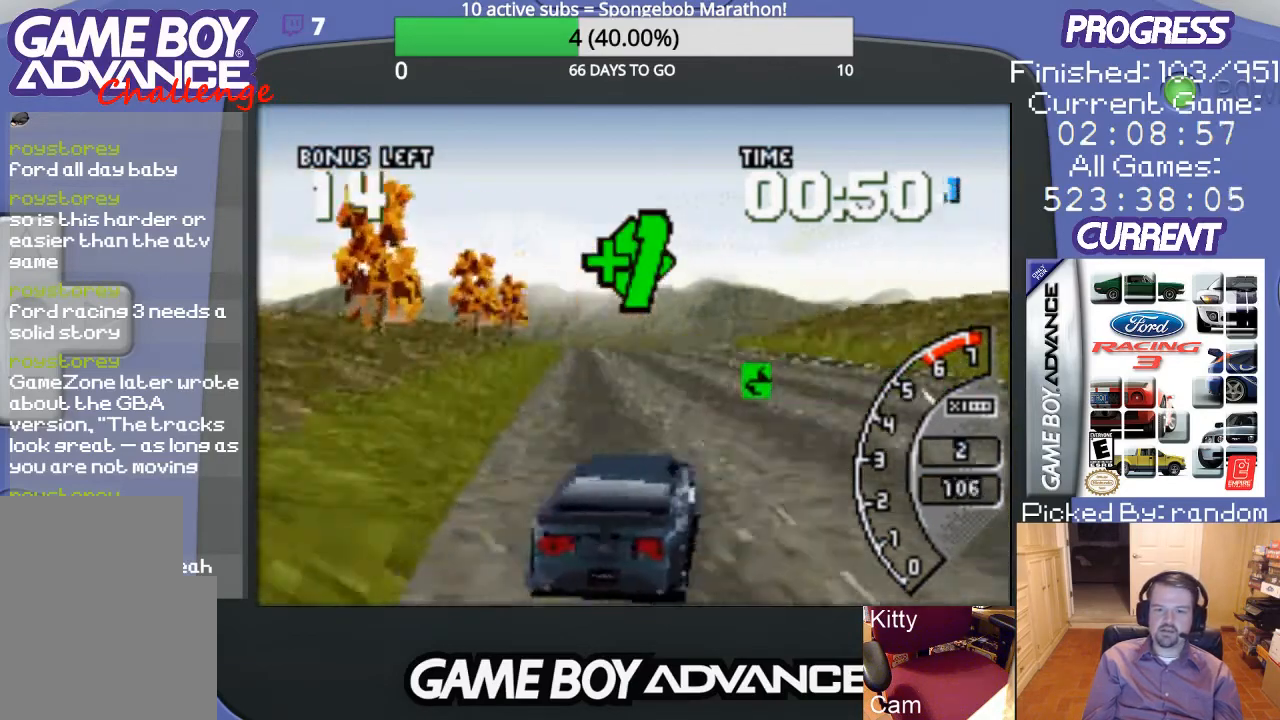
{"buttons": ["DPAD_UP", "DPAD_RIGHT"], "events": [[33, "DPAD_LEFT", "up"], [133, "A", "up"], [167, "DPAD_RIGHT", "down"], [200, "DPAD_UP", "down"]]}
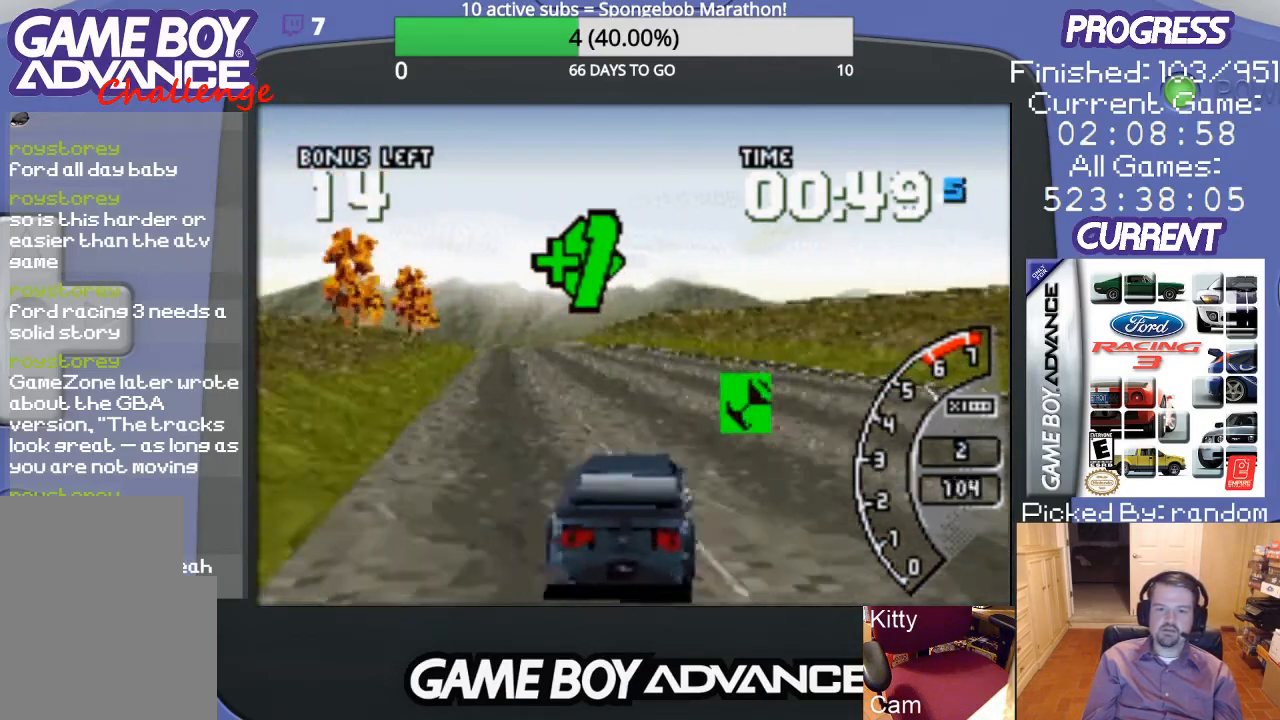
{"buttons": ["A", "DPAD_LEFT"], "events": [[200, "DPAD_UP", "up"], [233, "DPAD_RIGHT", "up"], [267, "A", "down"], [333, "DPAD_LEFT", "down"], [400, "A", "up"], [500, "A", "down"]]}
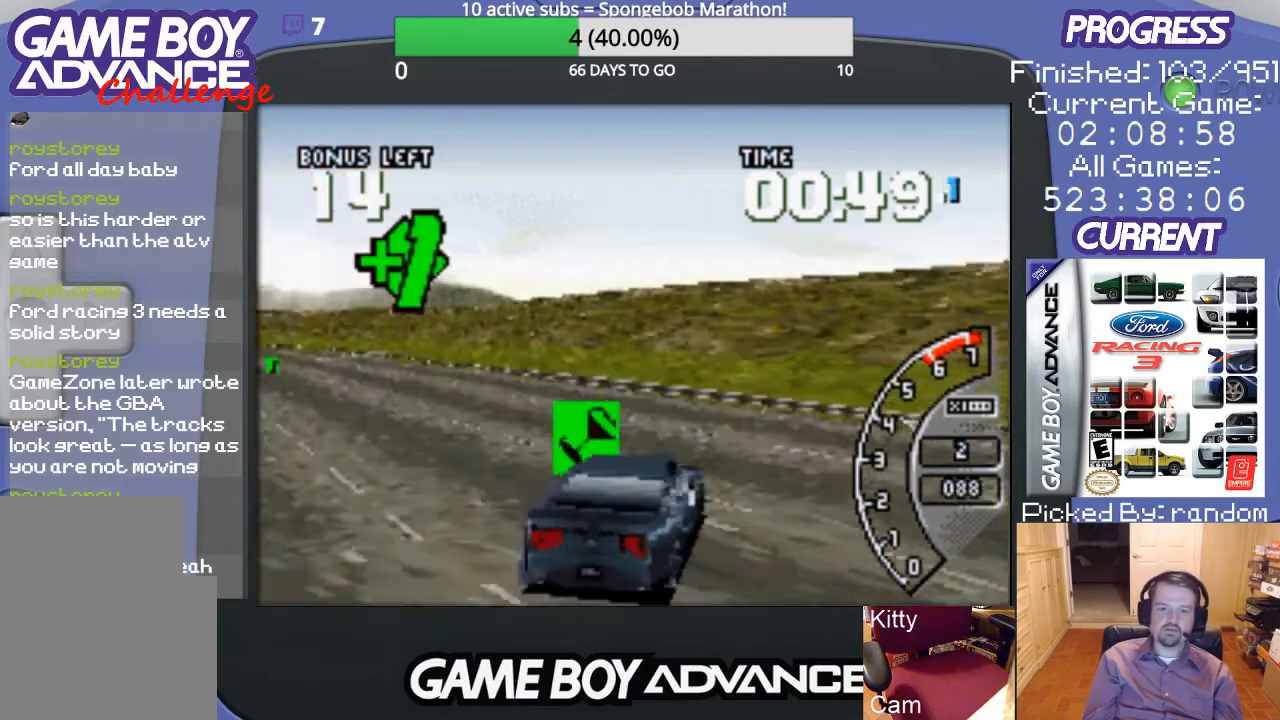
{"buttons": ["DPAD_LEFT"], "events": [[67, "A", "up"], [167, "A", "down"], [200, "A", "up"], [333, "A", "down"], [433, "A", "up"]]}
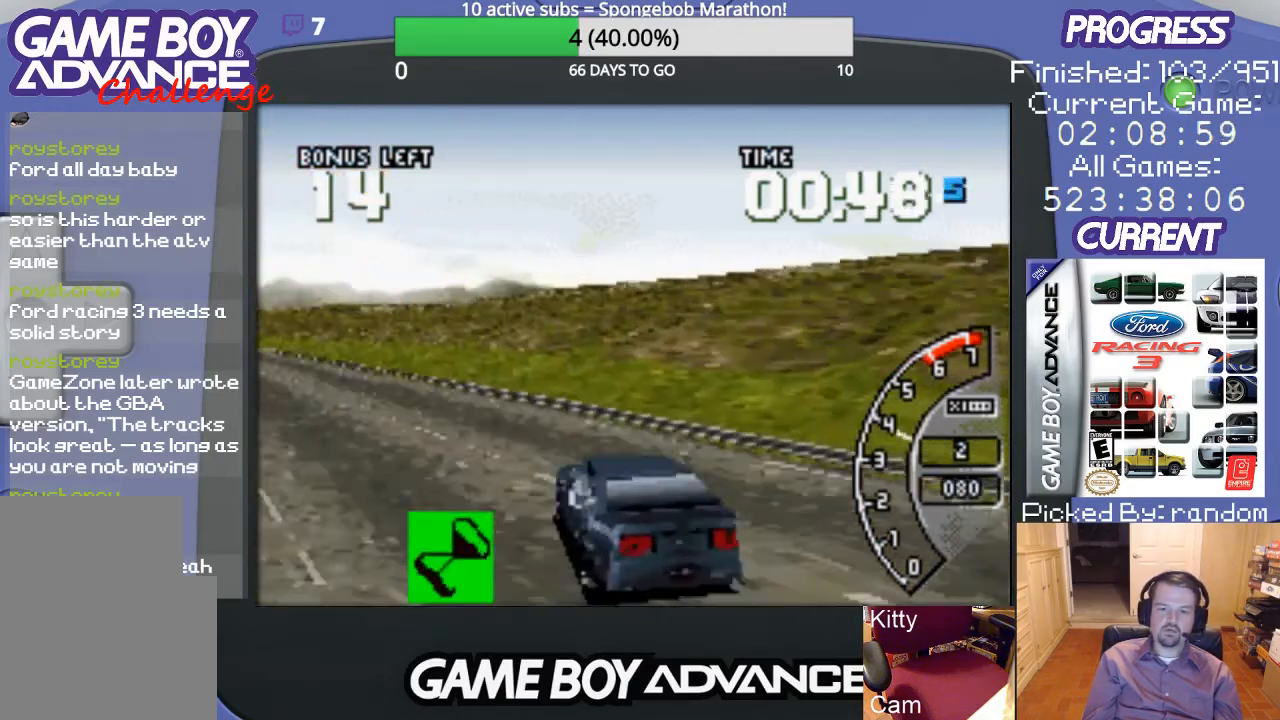
{"buttons": ["A", "DPAD_UP", "DPAD_RIGHT"], "events": [[33, "A", "down"], [133, "A", "up"], [200, "A", "down"], [200, "DPAD_LEFT", "up"], [333, "A", "up"], [400, "DPAD_RIGHT", "down"], [433, "A", "down"], [433, "DPAD_UP", "down"]]}
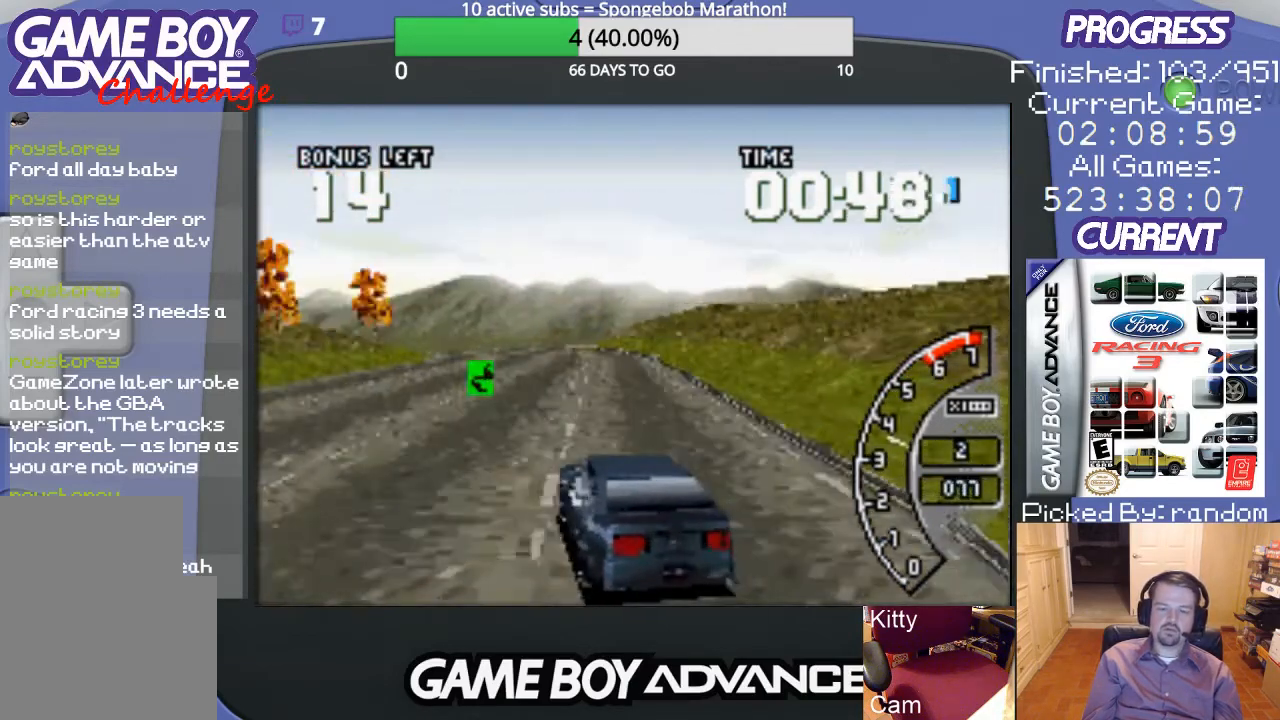
{"buttons": ["A", "DPAD_LEFT"], "events": [[33, "A", "up"], [67, "A", "down"], [67, "DPAD_UP", "up"], [100, "DPAD_RIGHT", "up"], [200, "A", "up"], [267, "DPAD_LEFT", "down"], [300, "A", "down"], [400, "A", "up"], [500, "A", "down"]]}
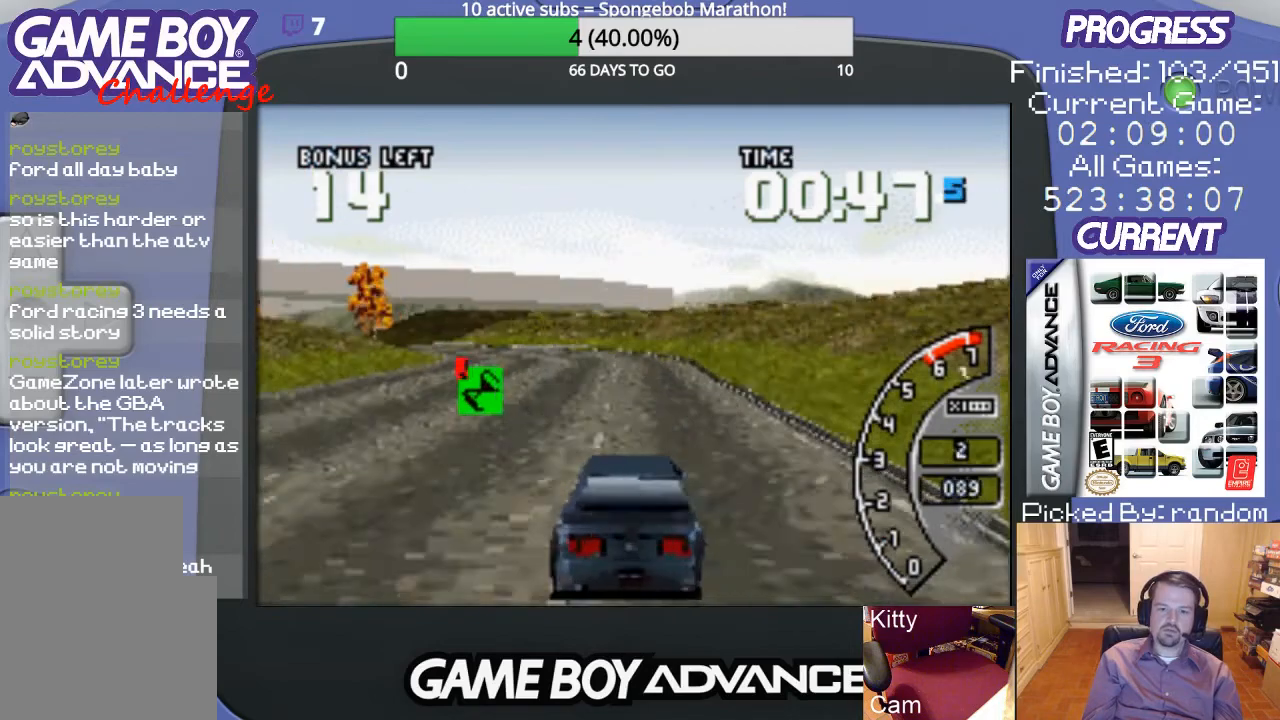
{"buttons": [], "events": [[100, "A", "up"], [200, "A", "down"], [233, "DPAD_LEFT", "up"], [300, "A", "up"], [400, "A", "down"], [500, "A", "up"]]}
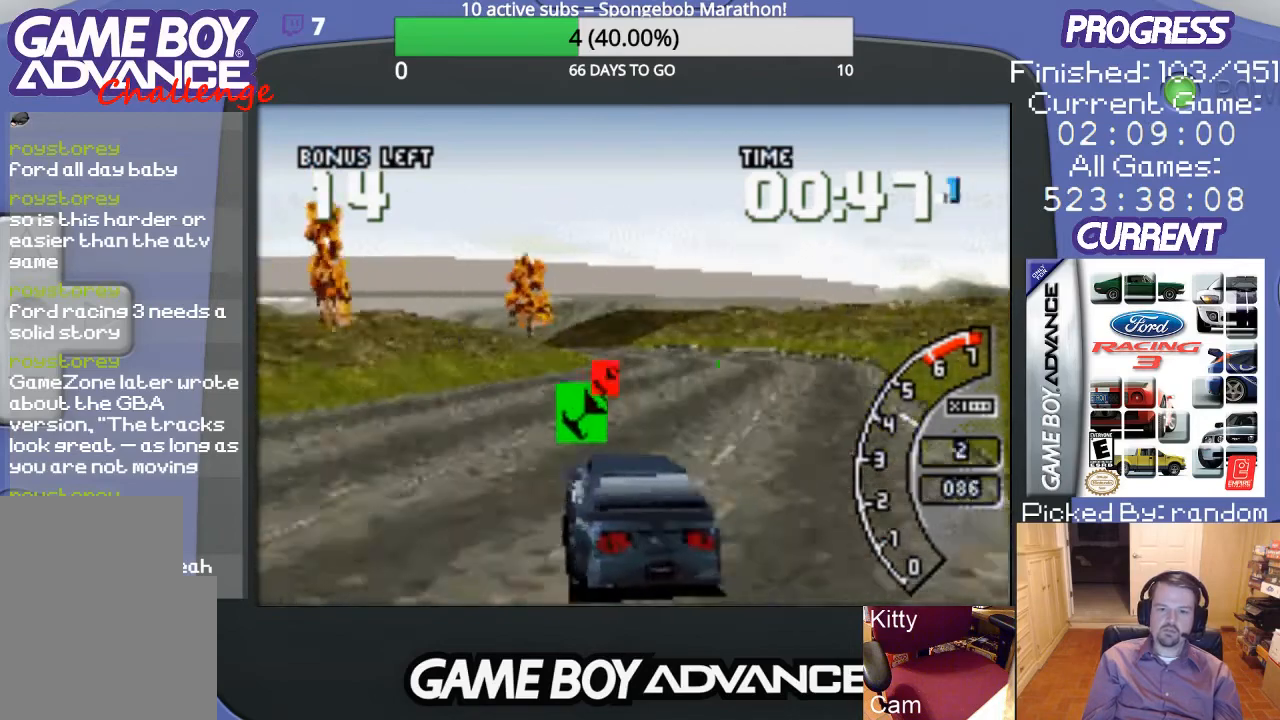
{"buttons": ["A"], "events": [[33, "A", "down"], [133, "A", "up"], [300, "DPAD_RIGHT", "down"], [367, "A", "down"], [433, "DPAD_RIGHT", "up"]]}
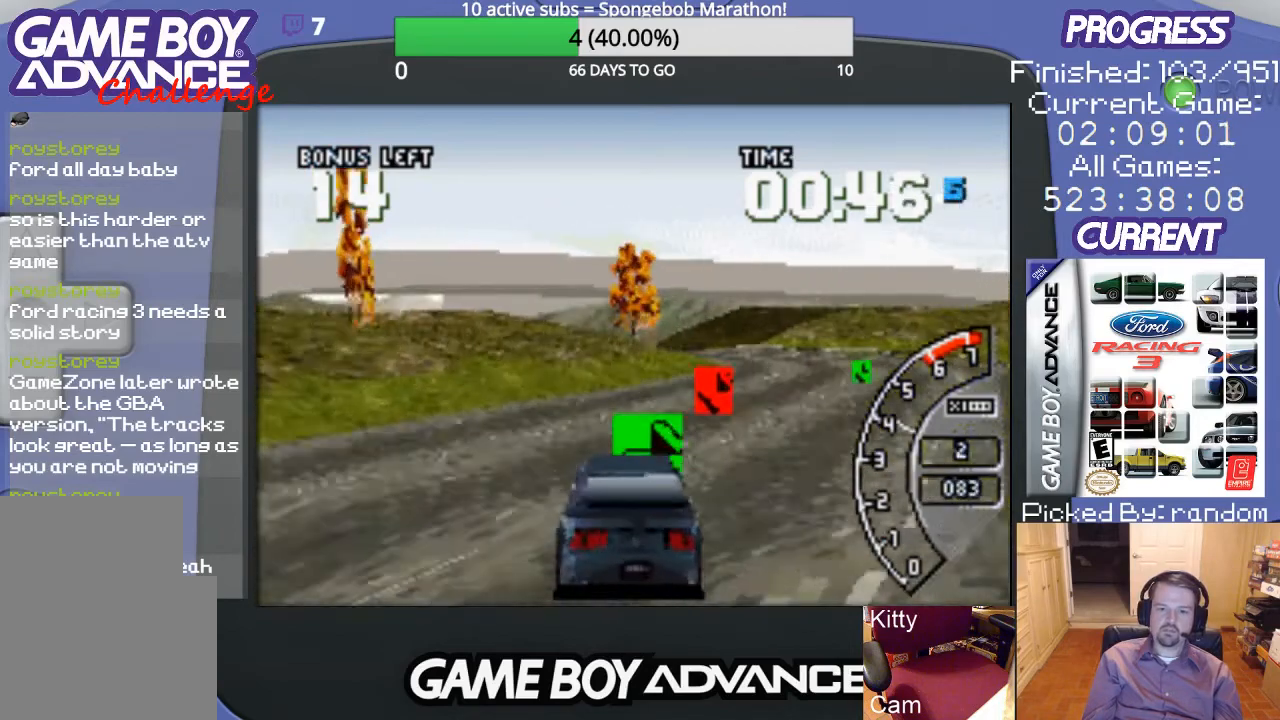
{"buttons": ["DPAD_RIGHT"], "events": [[200, "A", "up"], [233, "DPAD_RIGHT", "down"]]}
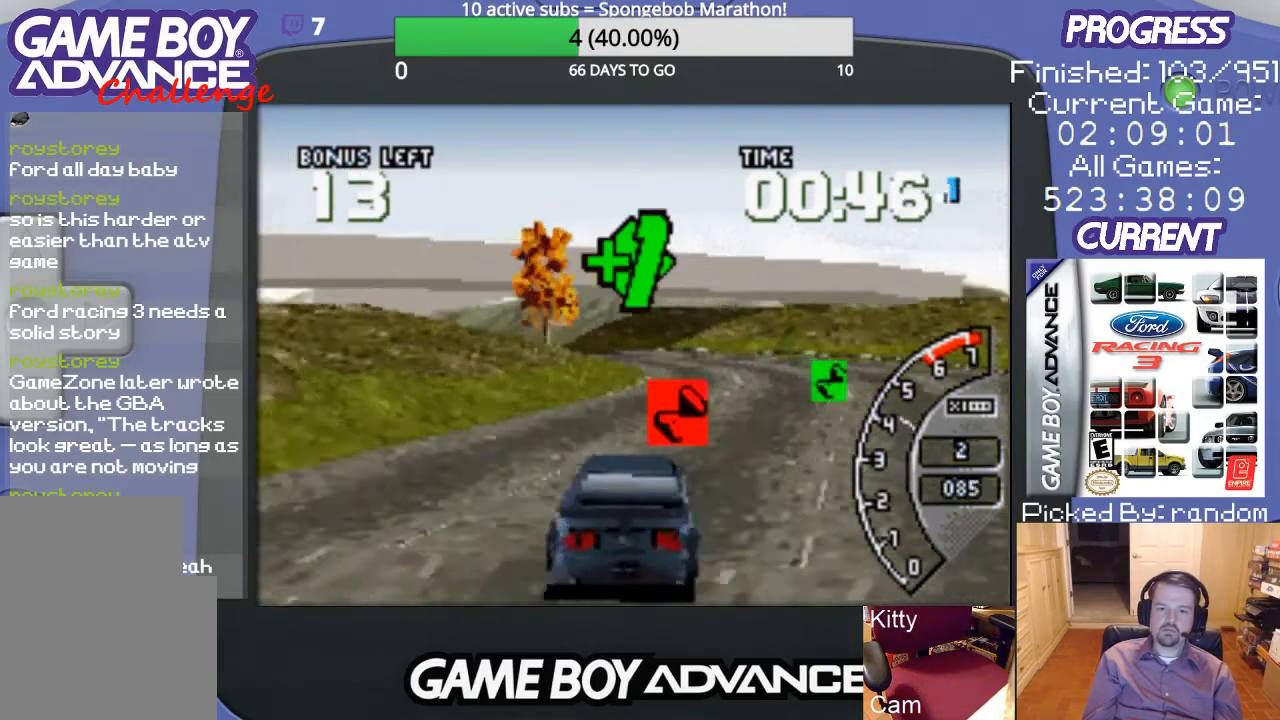
{"buttons": ["DPAD_LEFT"], "events": [[300, "DPAD_RIGHT", "up"], [333, "A", "down"], [400, "DPAD_LEFT", "down"], [467, "A", "up"]]}
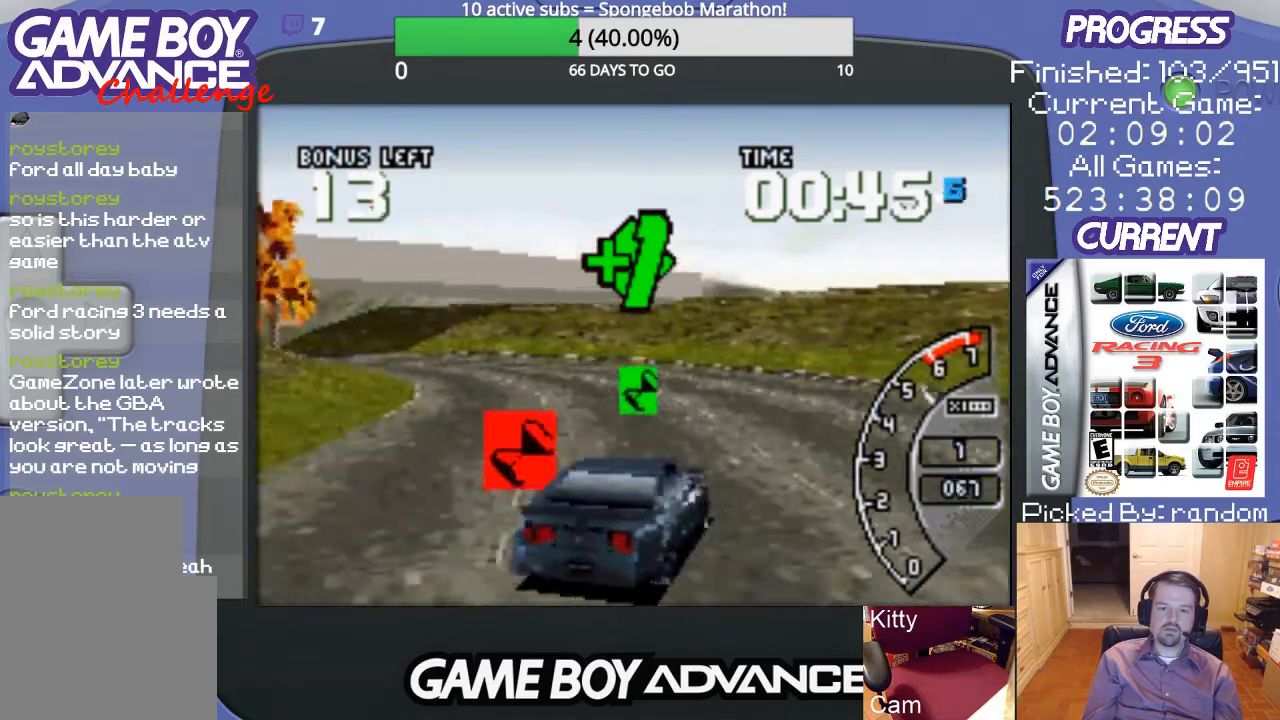
{"buttons": ["DPAD_LEFT"], "events": [[33, "A", "down"], [133, "A", "up"], [233, "A", "down"], [267, "DPAD_LEFT", "up"], [333, "A", "up"], [433, "A", "down"], [433, "DPAD_LEFT", "down"], [500, "A", "up"]]}
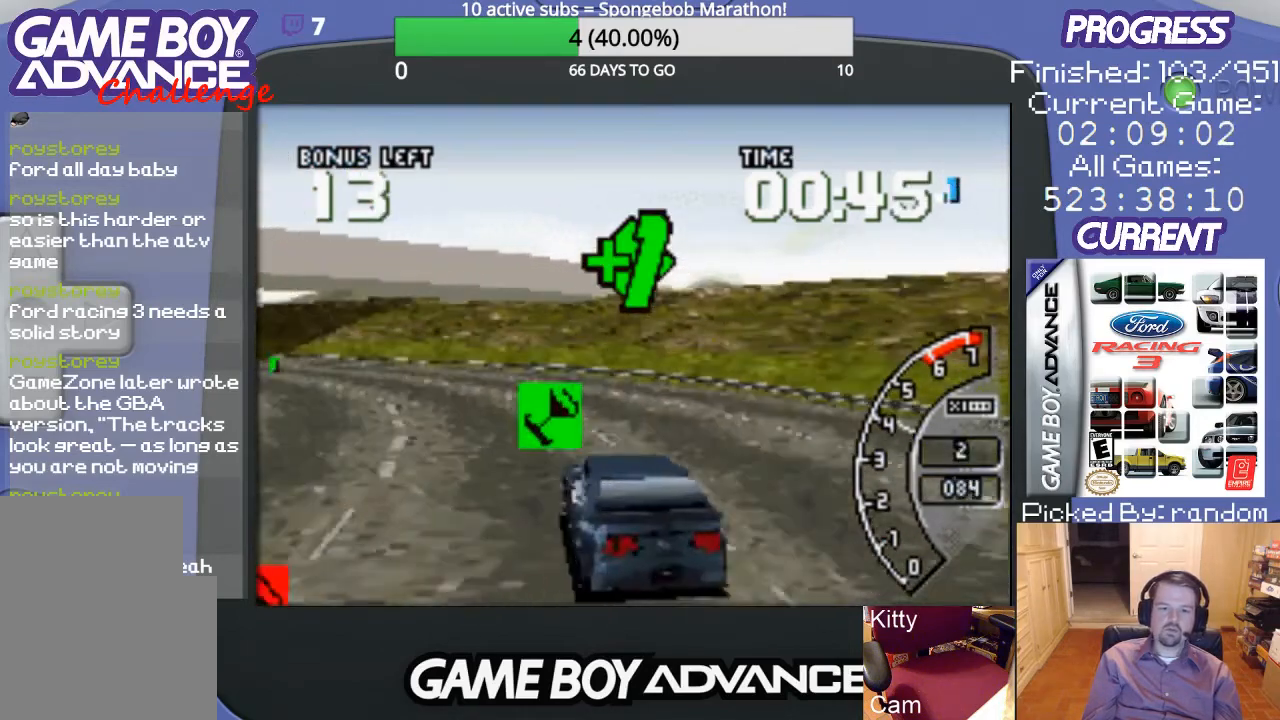
{"buttons": ["A"], "events": [[67, "DPAD_LEFT", "up"], [100, "A", "down"], [233, "A", "up"], [233, "DPAD_RIGHT", "down"], [233, "DPAD_UP", "down"], [267, "A", "down"], [333, "DPAD_UP", "up"], [367, "A", "up"], [367, "DPAD_RIGHT", "up"], [433, "A", "down"]]}
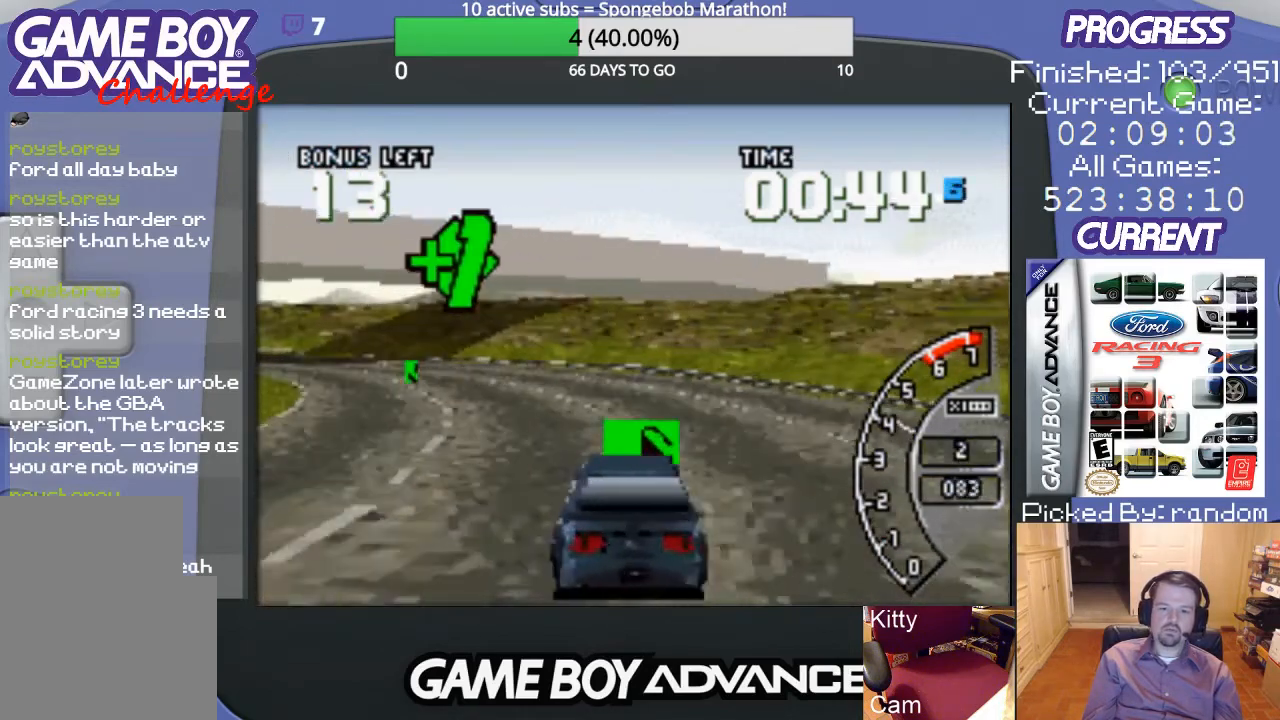
{"buttons": ["A"], "events": [[67, "A", "up"], [133, "A", "down"], [133, "DPAD_LEFT", "down"], [200, "A", "up"], [267, "A", "down"], [400, "A", "up"], [467, "A", "down"], [467, "DPAD_LEFT", "up"]]}
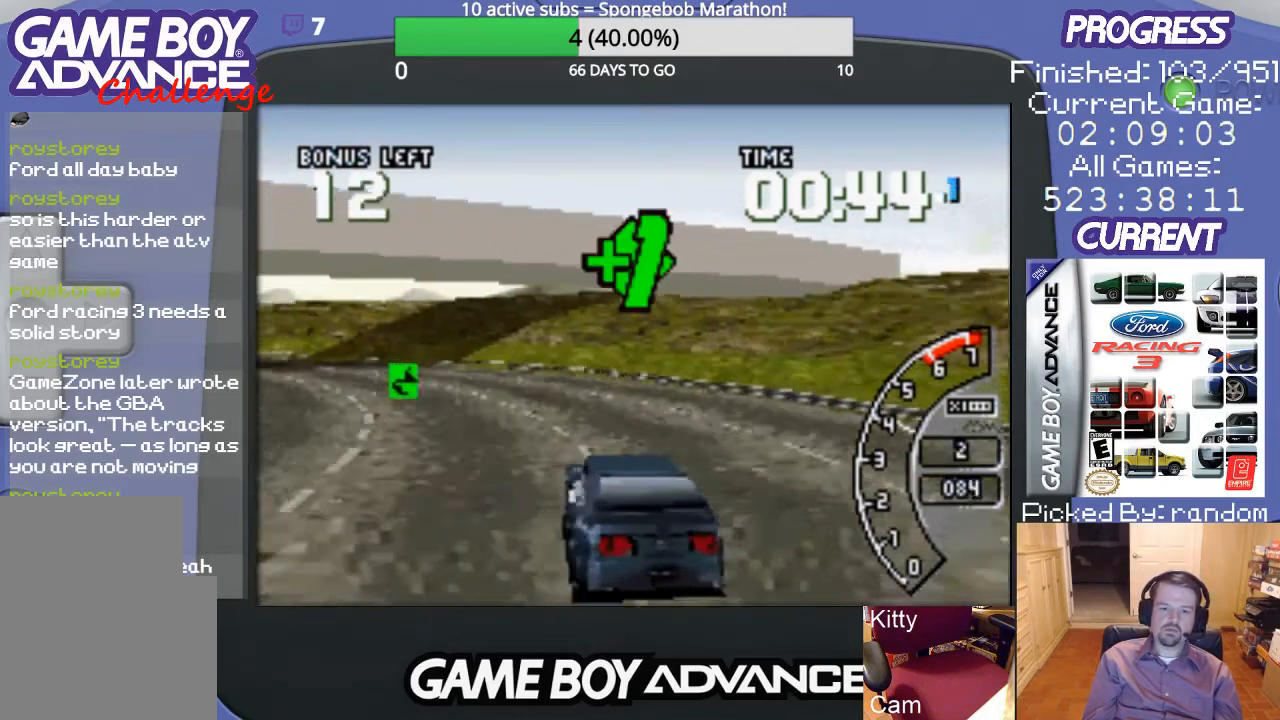
{"buttons": [], "events": [[100, "A", "up"], [133, "DPAD_LEFT", "down"], [167, "A", "down"], [233, "A", "up"], [233, "DPAD_LEFT", "up"], [333, "A", "down"], [433, "A", "up"]]}
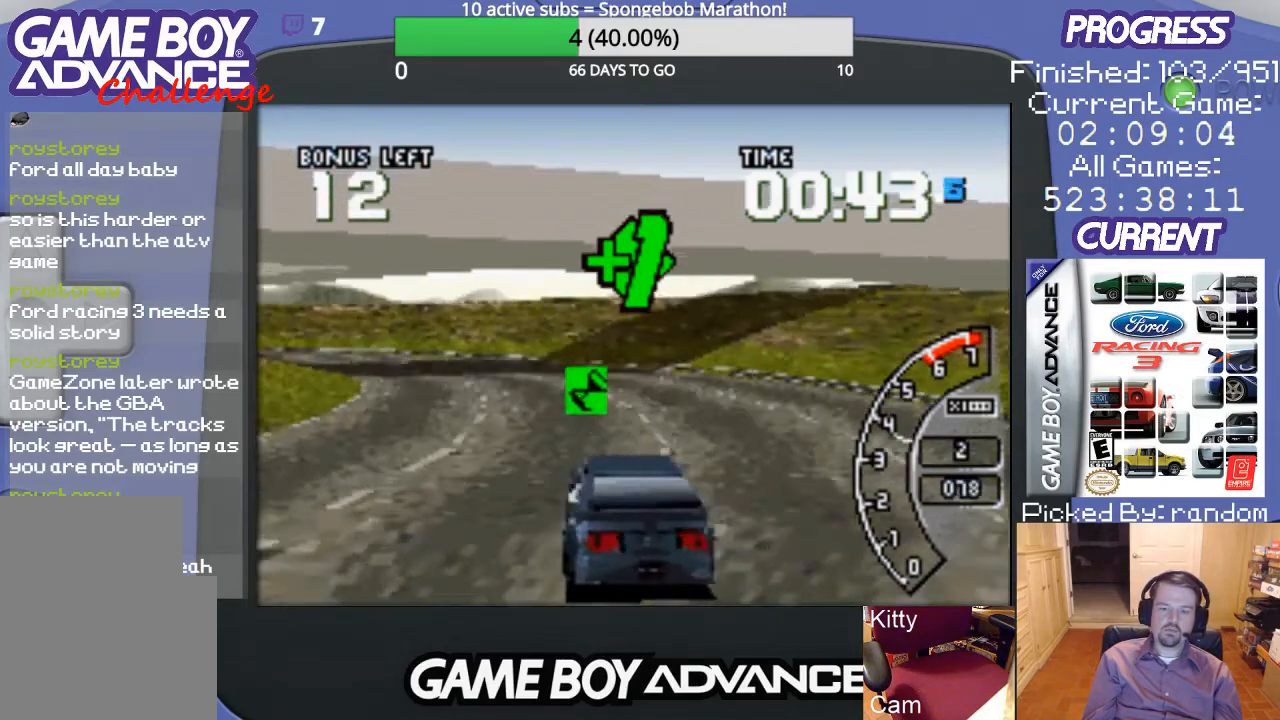
{"buttons": ["DPAD_LEFT"], "events": [[33, "A", "down"], [100, "A", "up"], [167, "DPAD_RIGHT", "down"], [200, "A", "down"], [300, "A", "up"], [300, "DPAD_RIGHT", "up"], [367, "A", "down"], [467, "A", "up"], [467, "DPAD_LEFT", "down"]]}
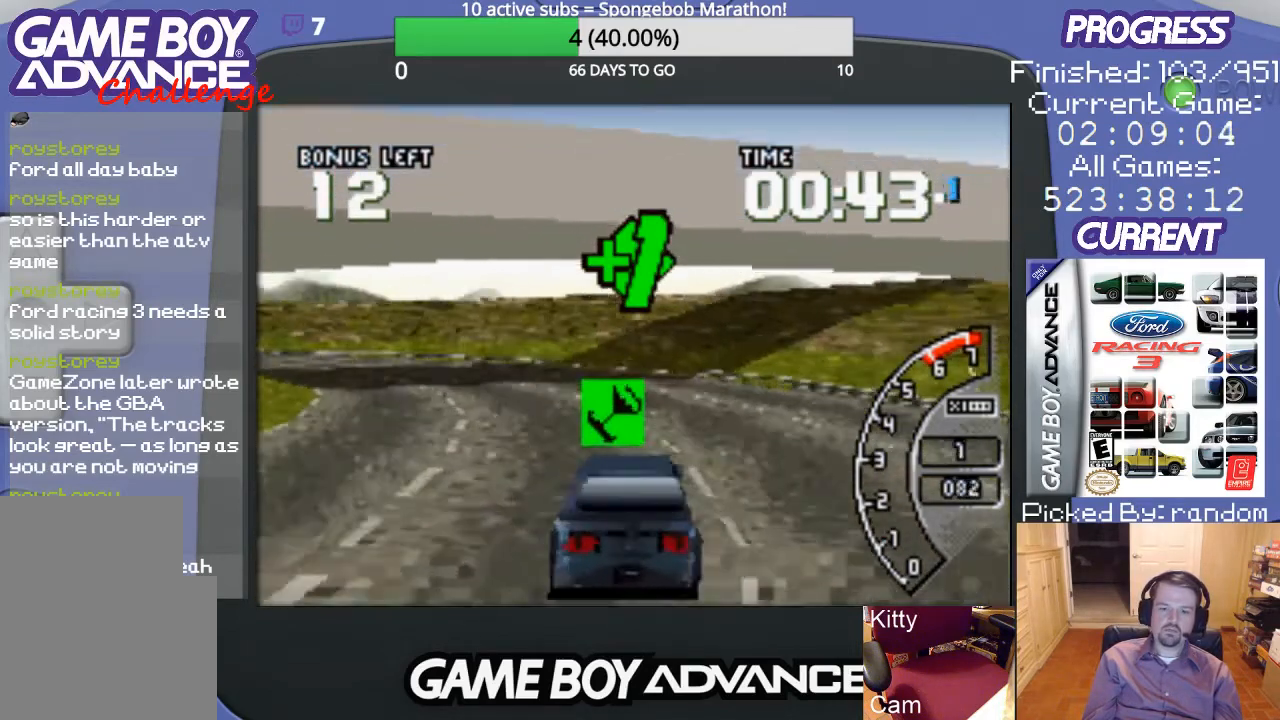
{"buttons": ["A"], "events": [[67, "A", "down"], [167, "A", "up"], [167, "DPAD_LEFT", "up"], [267, "A", "down"], [300, "DPAD_LEFT", "down"], [367, "DPAD_LEFT", "up"]]}
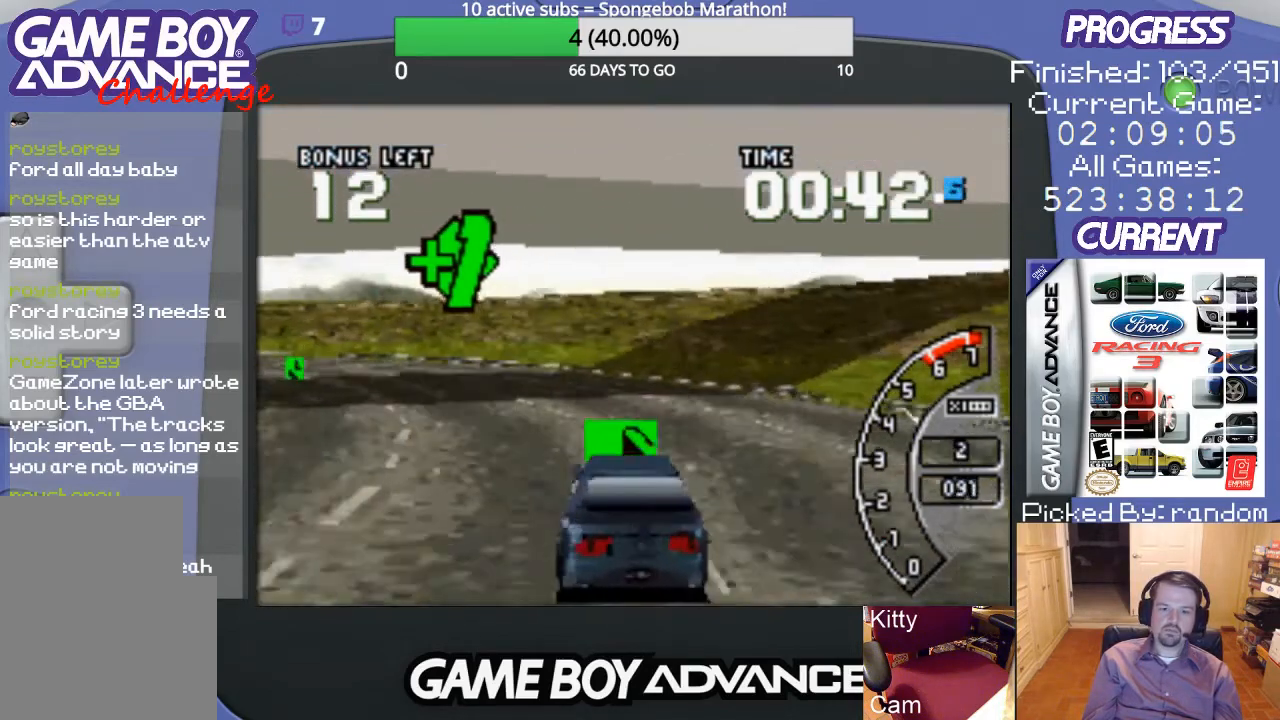
{"buttons": ["A", "DPAD_LEFT"], "events": [[100, "DPAD_LEFT", "down"], [267, "A", "up"], [433, "A", "down"]]}
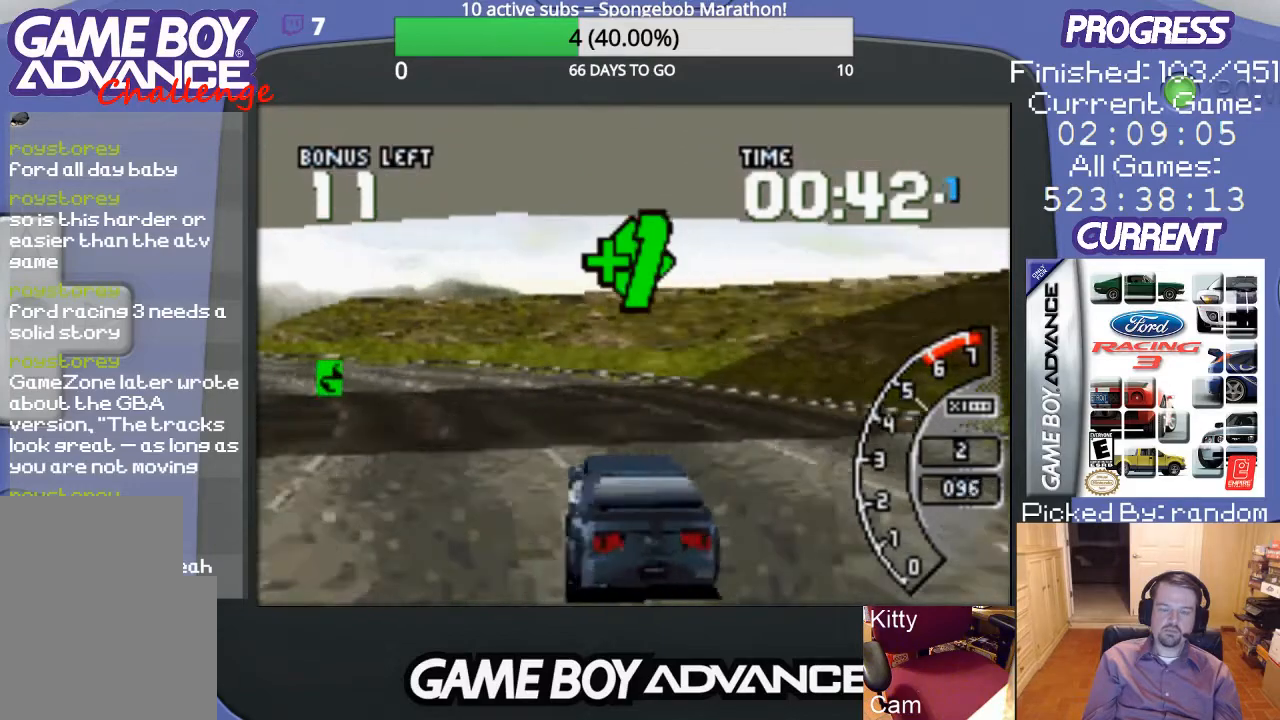
{"buttons": ["A"], "events": [[33, "A", "up"], [100, "DPAD_LEFT", "up"], [133, "A", "down"], [233, "A", "up"], [300, "A", "down"], [300, "DPAD_LEFT", "down"], [433, "A", "up"], [500, "A", "down"], [500, "DPAD_LEFT", "up"]]}
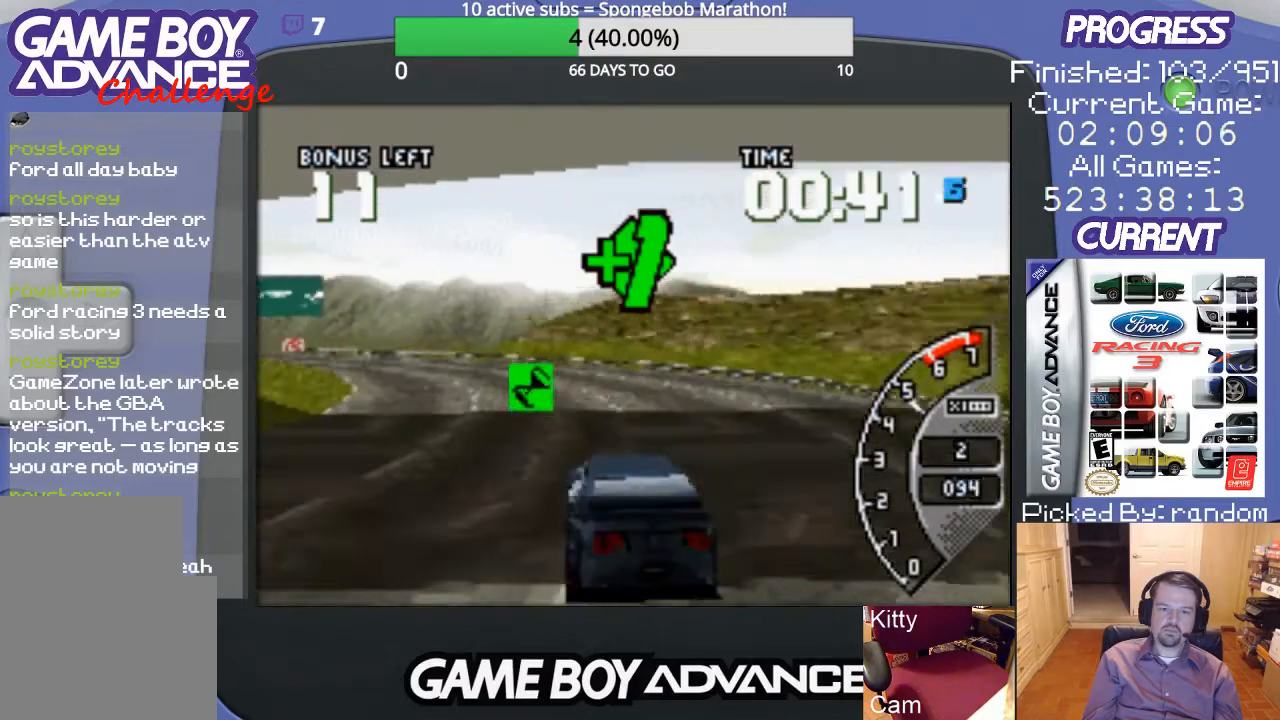
{"buttons": [], "events": [[100, "A", "up"], [167, "DPAD_RIGHT", "down"], [200, "A", "down"], [300, "A", "up"], [300, "DPAD_RIGHT", "up"], [333, "A", "down"], [467, "A", "up"]]}
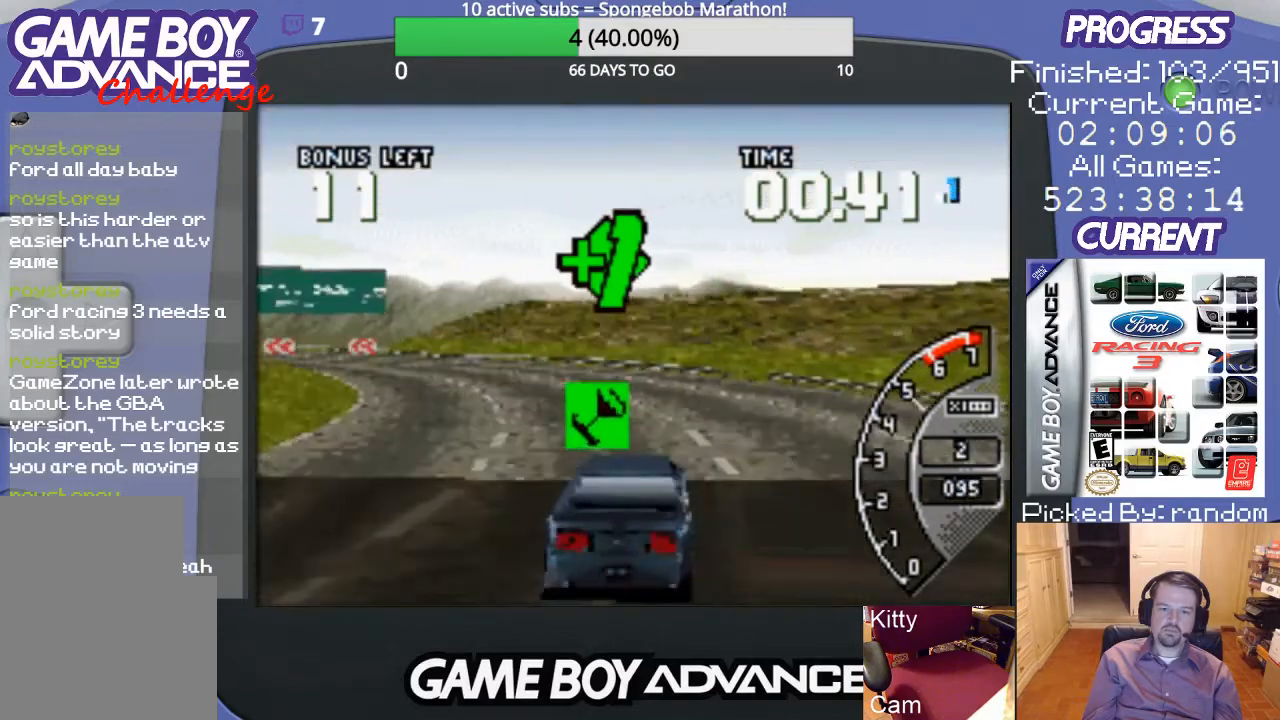
{"buttons": ["DPAD_LEFT"], "events": [[33, "A", "down"], [167, "A", "up"], [167, "DPAD_LEFT", "down"], [233, "A", "down"], [300, "A", "up"], [400, "A", "down"], [500, "A", "up"]]}